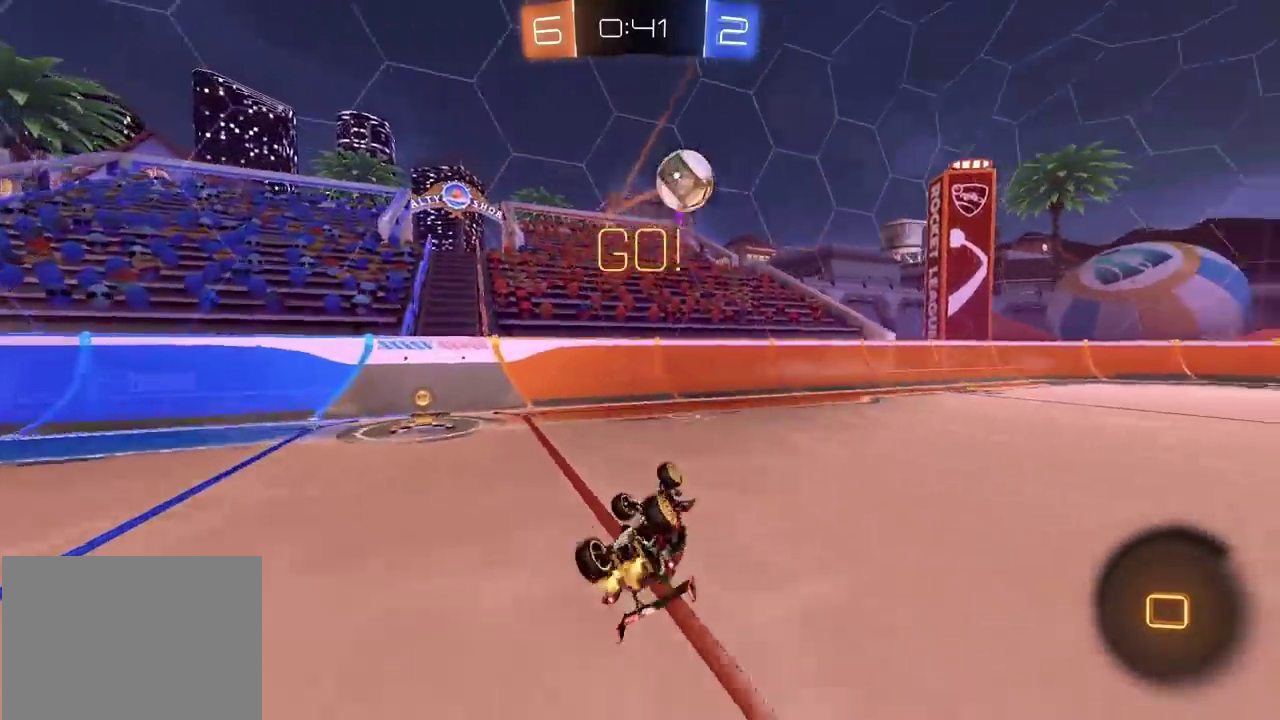
Gameplay with a controller (PlayStation layout); each line is a JSON object with the inputs held at the frame after it. "events" lists button and stick changes between this image and that frame as [ms after this image, input, new state], when the widget could be followed in between. Not read: L1 L3 R1 R3.
{"buttons": ["R2"], "left_stick": "left", "right_stick": "center", "events": [[200, "left_stick", "up-left"], [483, "left_stick", "left"]]}
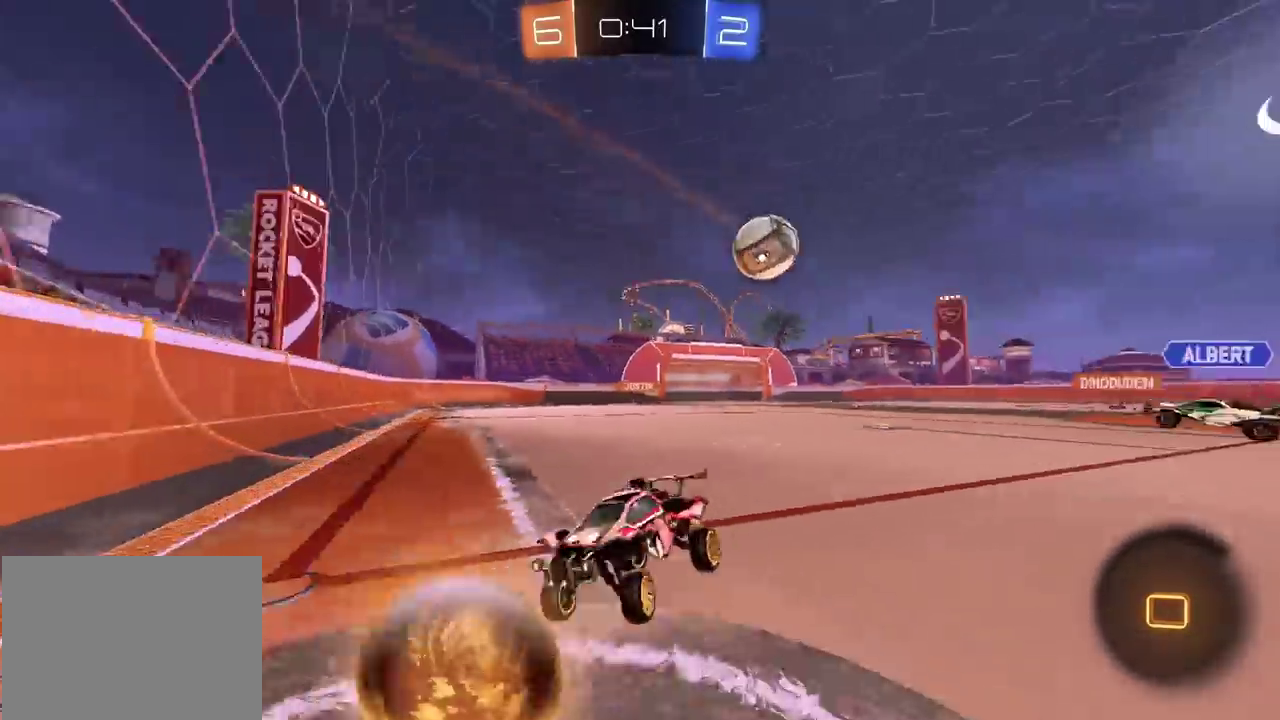
{"buttons": ["R2"], "left_stick": "left", "right_stick": "center", "events": []}
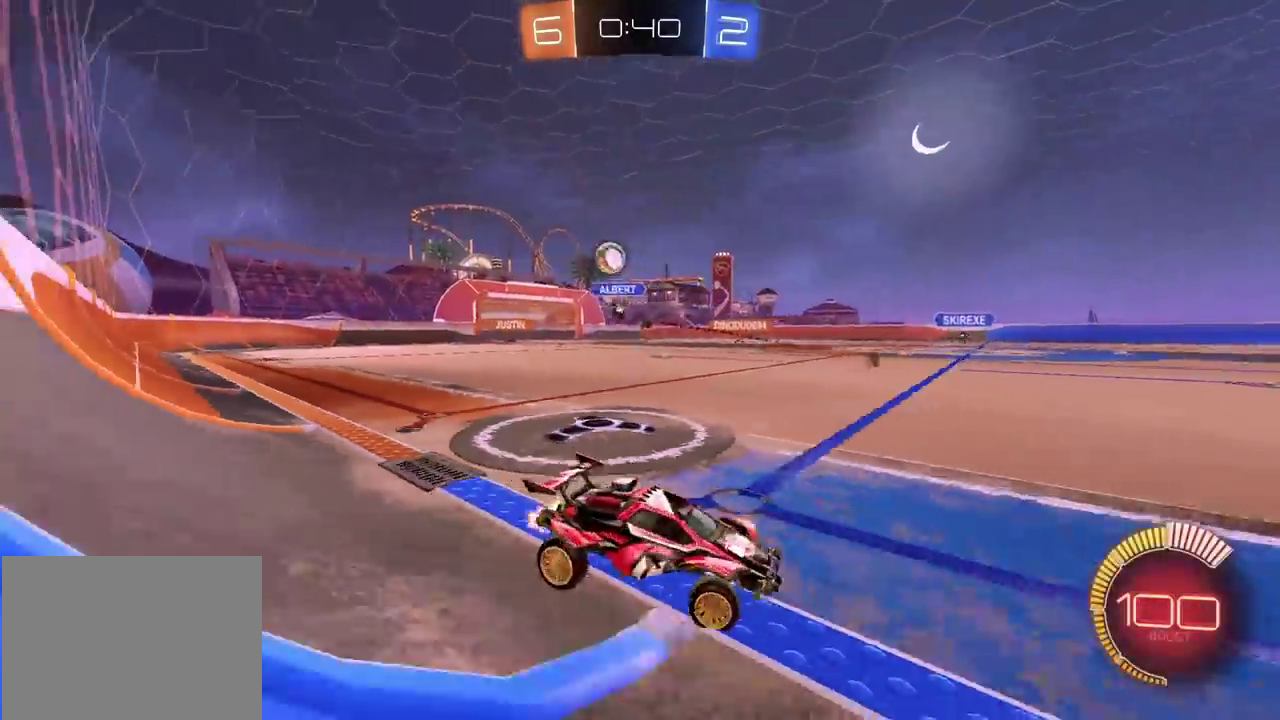
{"buttons": ["R2"], "left_stick": "left", "right_stick": "center", "events": []}
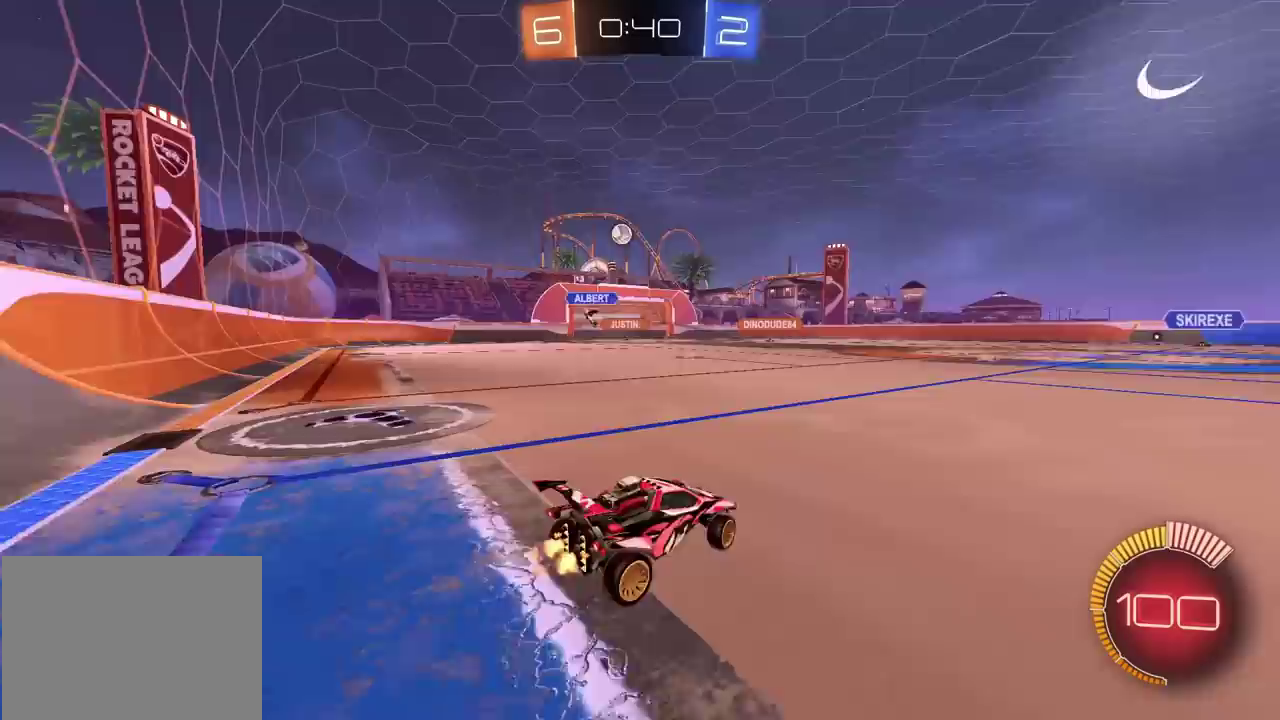
{"buttons": ["R2"], "left_stick": "center", "right_stick": "center", "events": [[450, "left_stick", "center"]]}
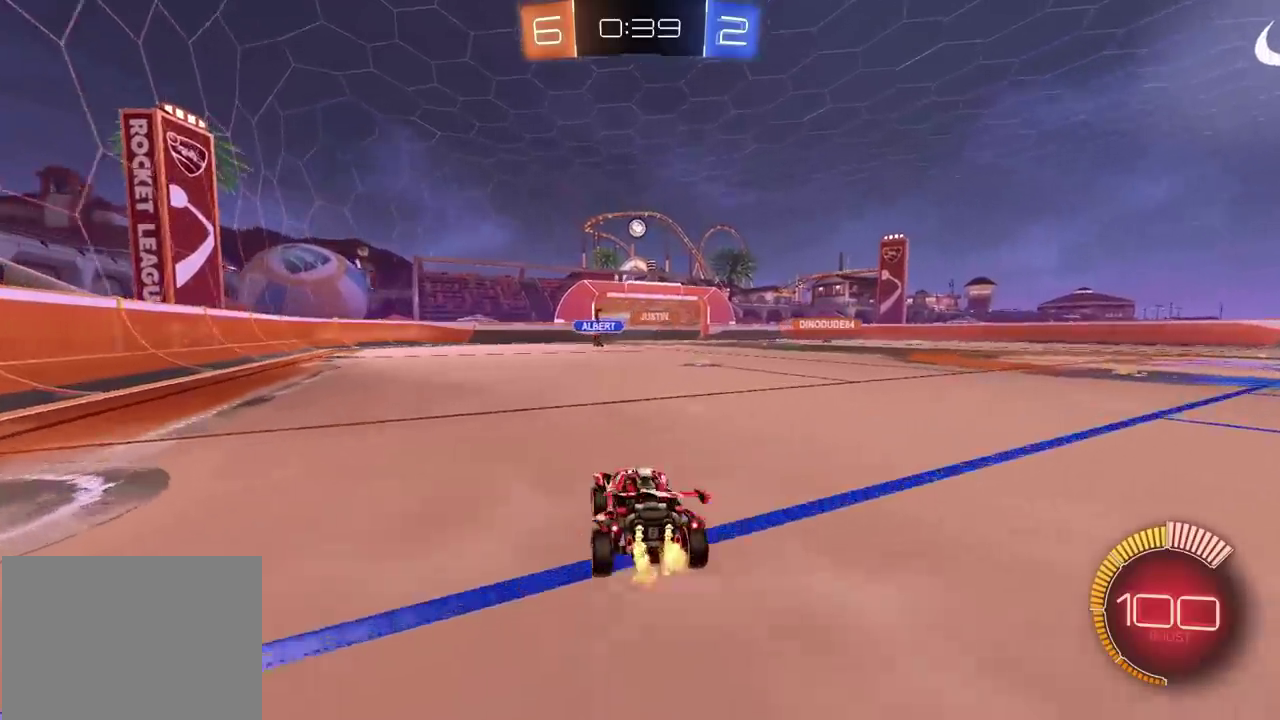
{"buttons": ["R2"], "left_stick": "up-right", "right_stick": "center", "events": [[167, "left_stick", "right"], [250, "left_stick", "center"], [417, "left_stick", "up-right"]]}
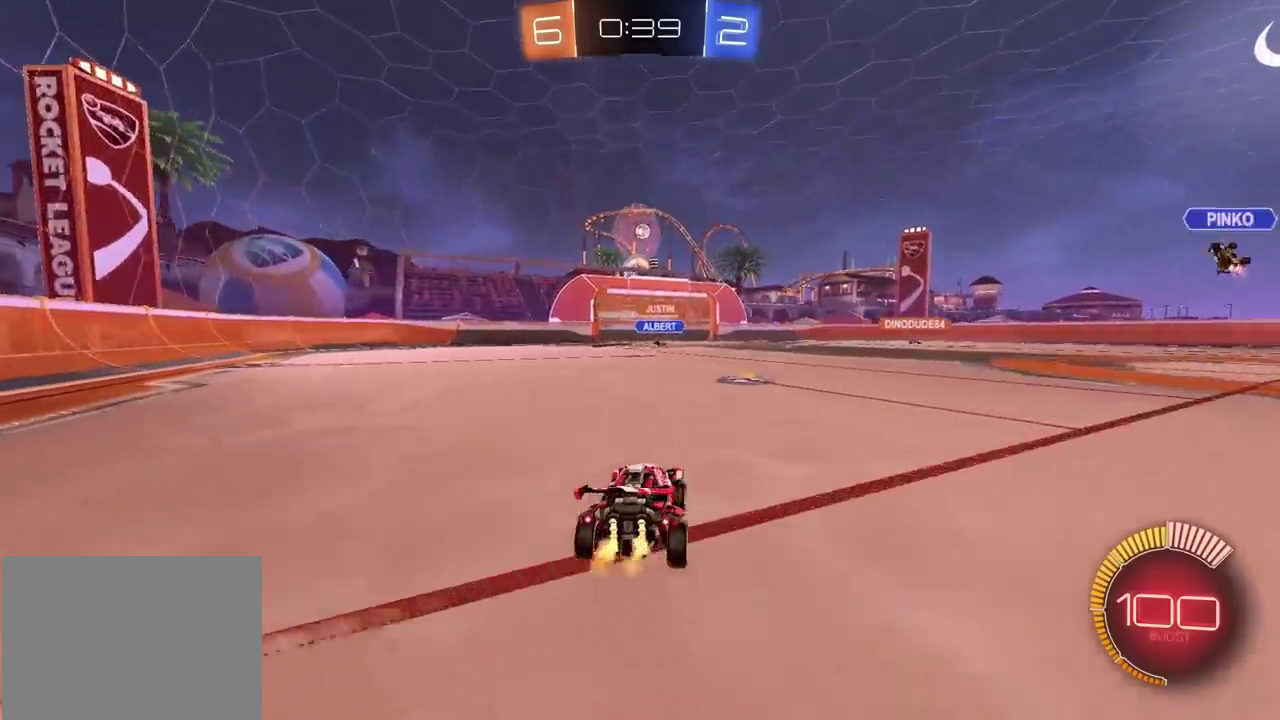
{"buttons": ["R2"], "left_stick": "center", "right_stick": "center", "events": [[33, "left_stick", "center"]]}
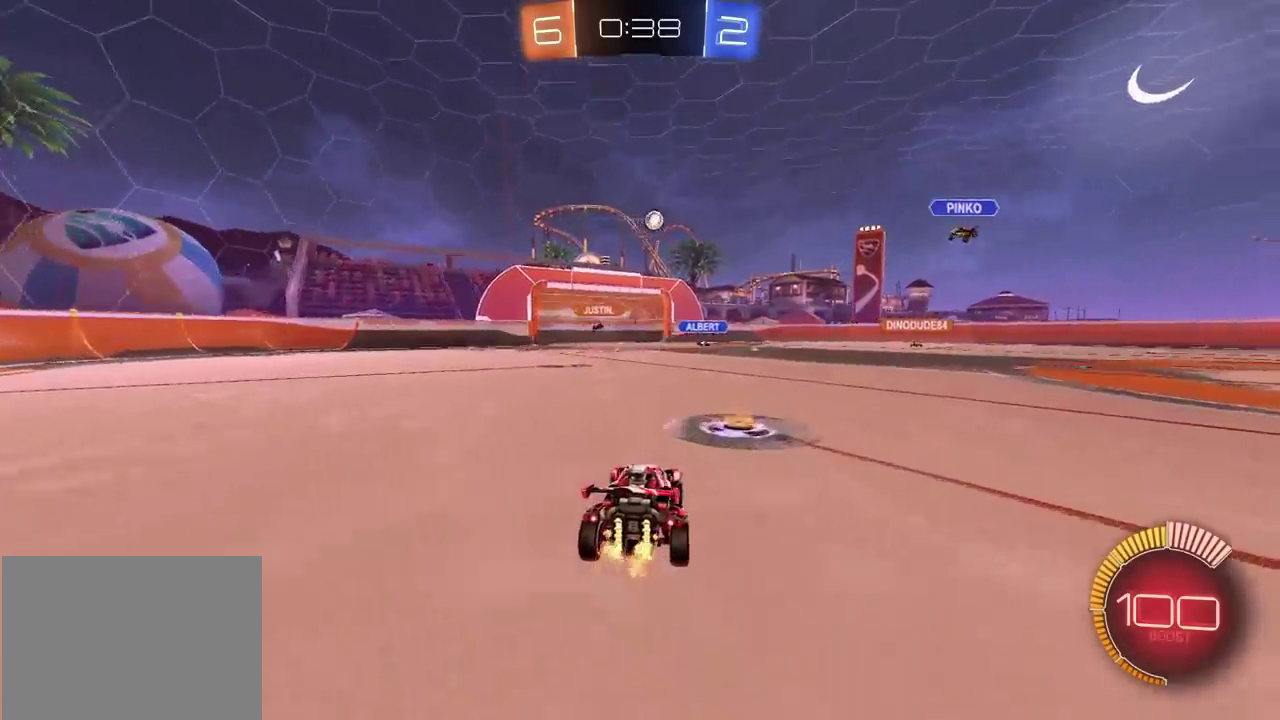
{"buttons": ["R2"], "left_stick": "down-left", "right_stick": "center", "events": [[33, "CROSS", "down"], [67, "left_stick", "up-left"], [83, "CROSS", "up"], [150, "CROSS", "down"], [200, "left_stick", "down"], [267, "CROSS", "up"], [433, "left_stick", "down-left"]]}
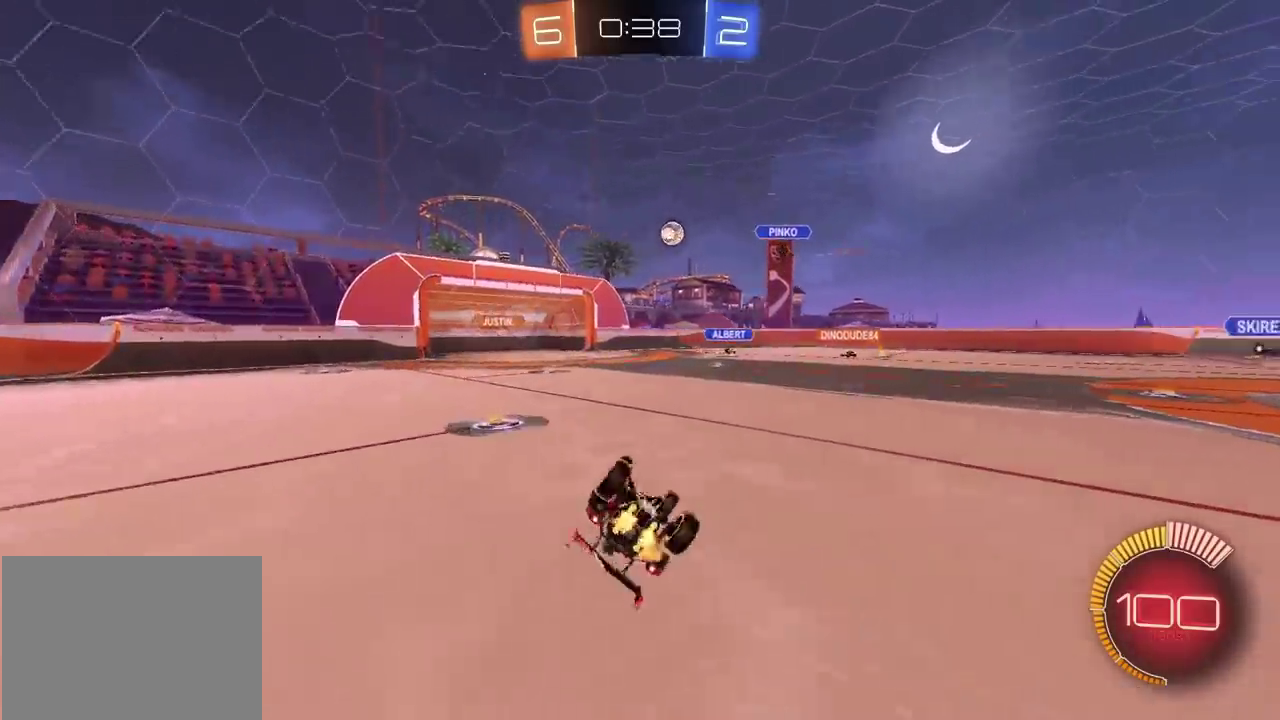
{"buttons": ["R2"], "left_stick": "left", "right_stick": "center", "events": [[417, "left_stick", "left"]]}
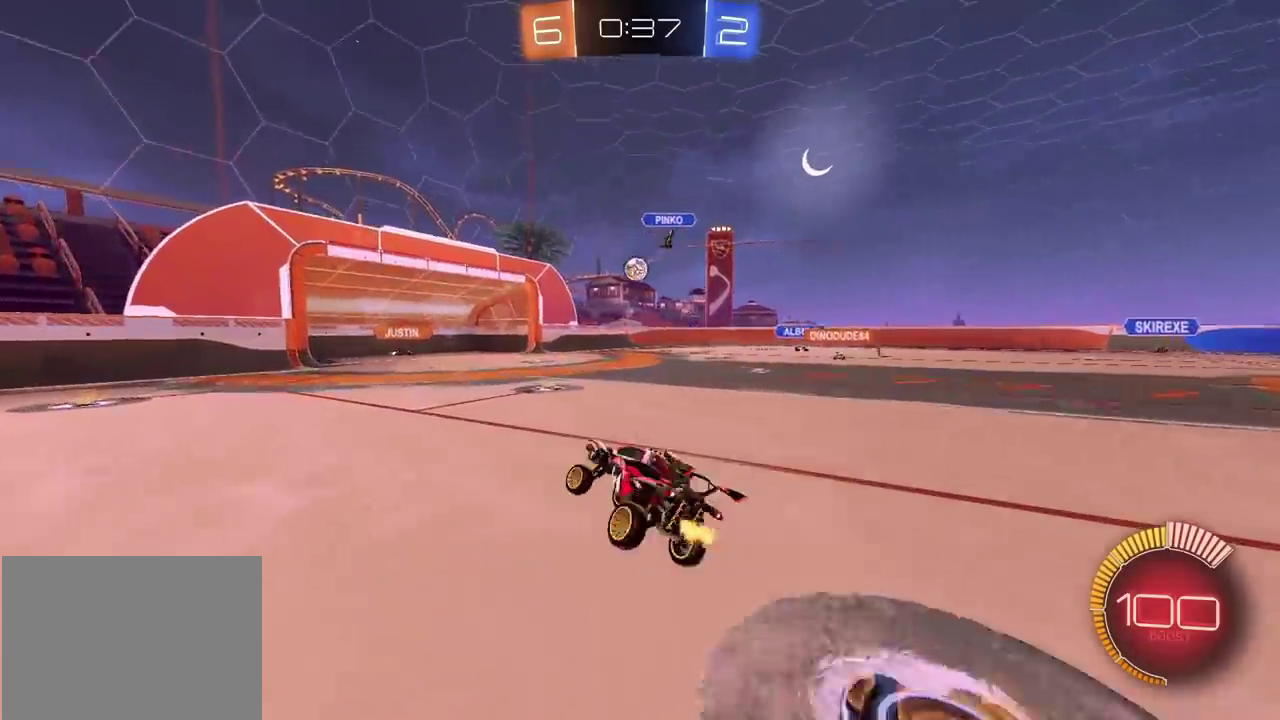
{"buttons": ["R2"], "left_stick": "center", "right_stick": "center", "events": [[33, "left_stick", "center"], [150, "left_stick", "right"], [483, "left_stick", "center"]]}
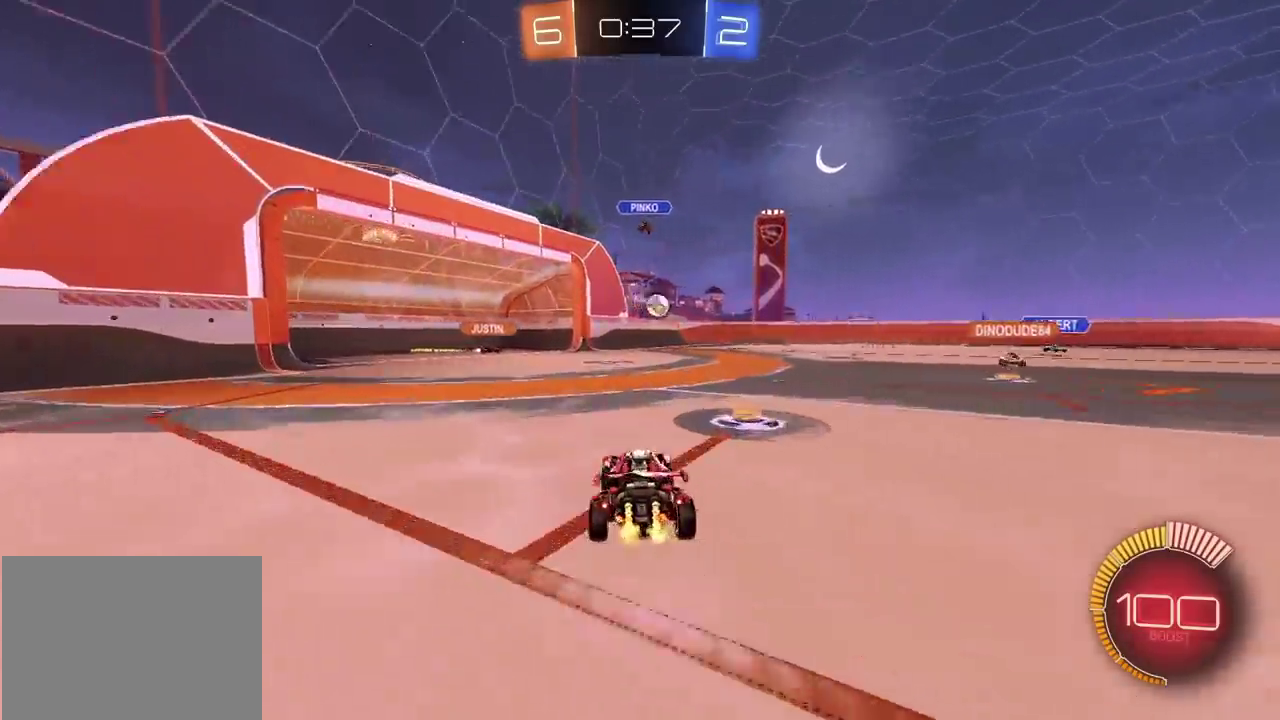
{"buttons": ["R2"], "left_stick": "center", "right_stick": "center", "events": [[50, "left_stick", "left"], [167, "left_stick", "center"]]}
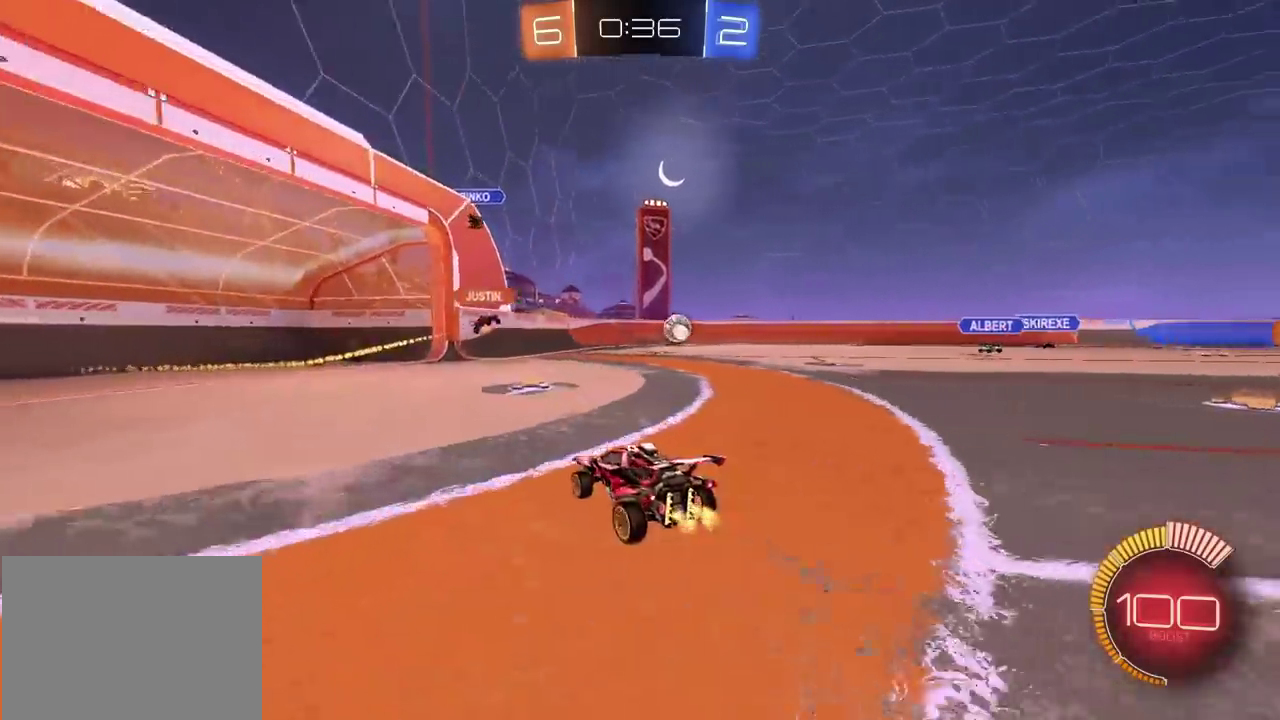
{"buttons": ["R2"], "left_stick": "right", "right_stick": "center", "events": [[17, "left_stick", "left"], [133, "left_stick", "center"], [217, "left_stick", "right"]]}
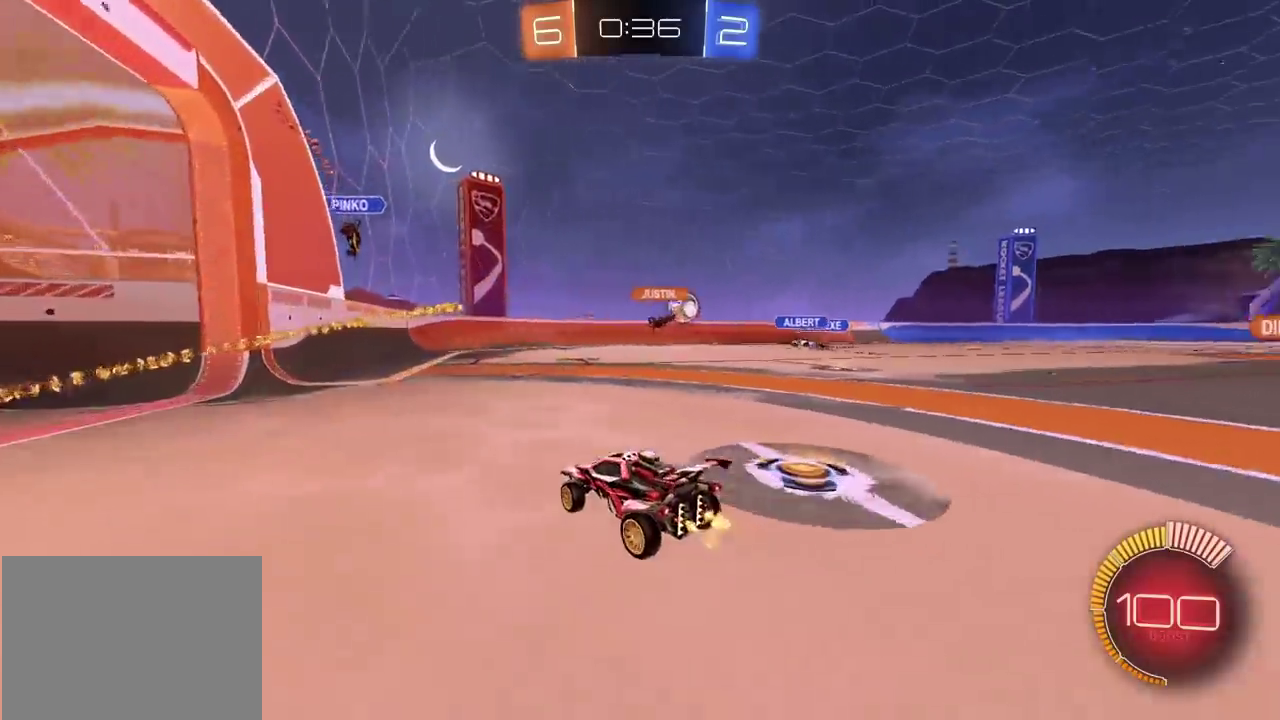
{"buttons": ["L2"], "left_stick": "left", "right_stick": "center", "events": [[117, "left_stick", "up-right"], [167, "left_stick", "center"], [267, "left_stick", "left"], [350, "L2", "down"], [367, "R2", "up"]]}
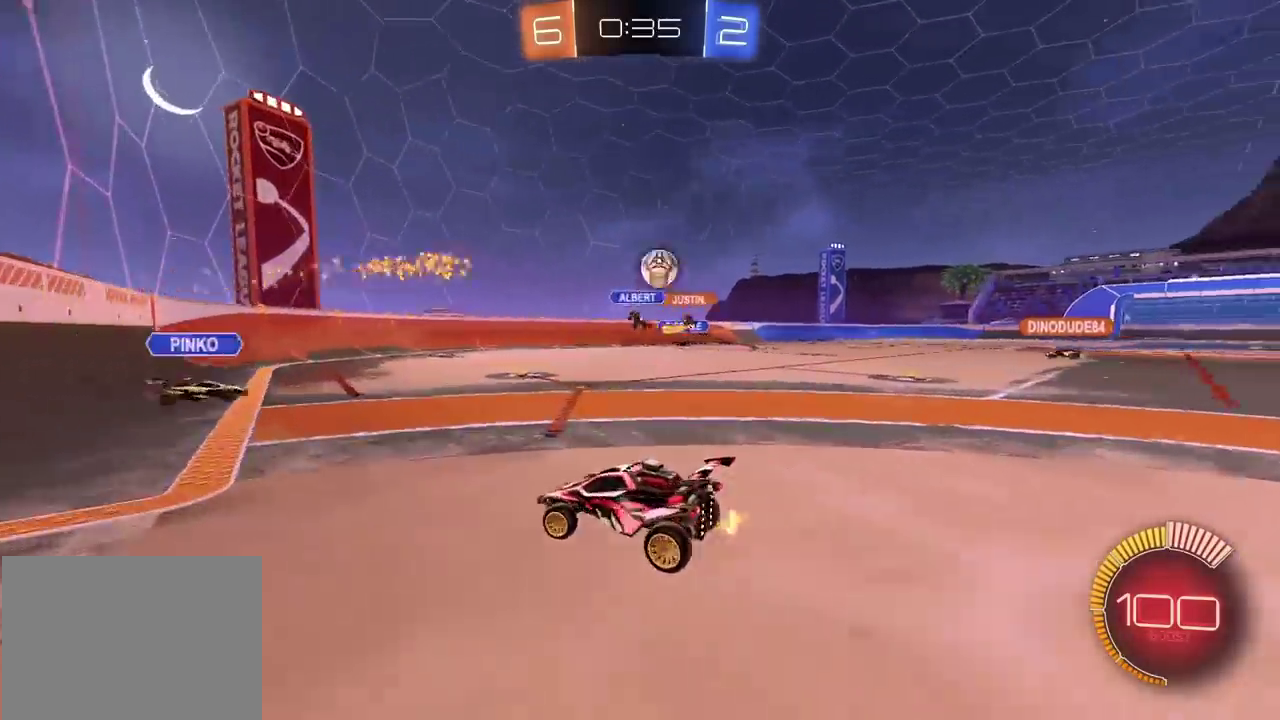
{"buttons": ["CIRCLE", "R2"], "left_stick": "left", "right_stick": "center", "events": [[33, "L2", "up"], [33, "R2", "down"], [200, "left_stick", "center"], [333, "CIRCLE", "down"], [400, "left_stick", "left"]]}
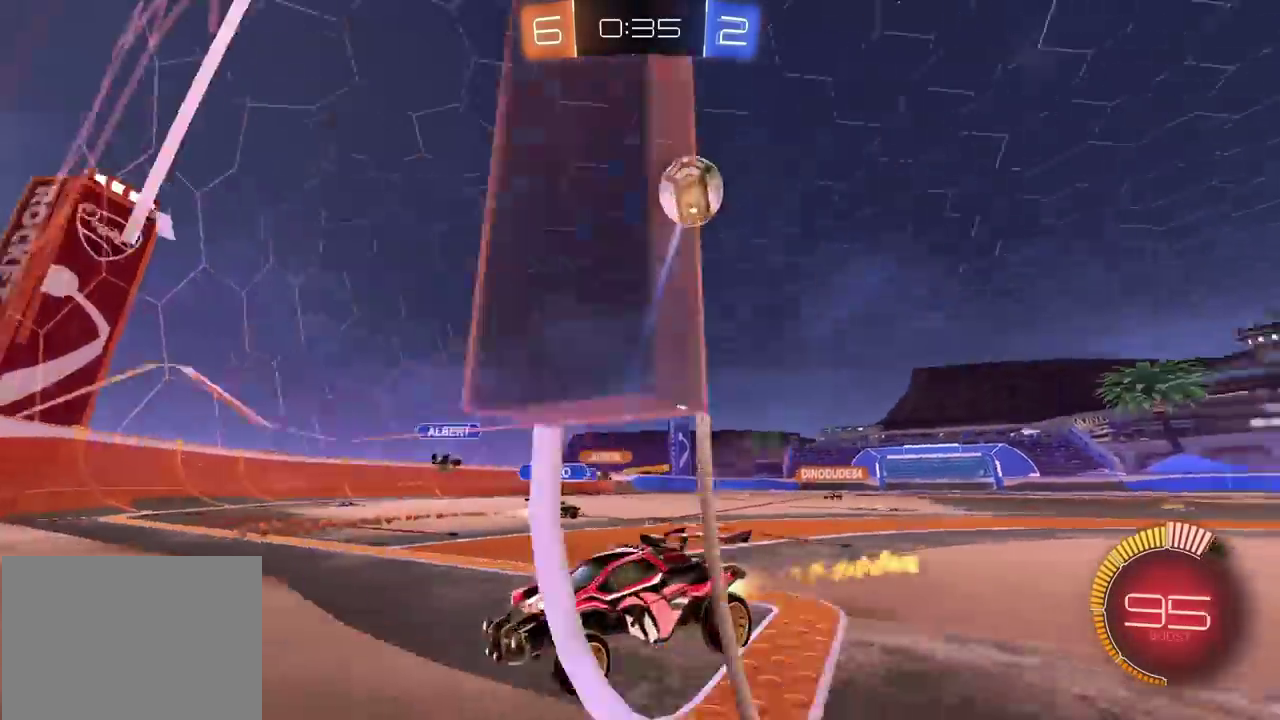
{"buttons": ["R2"], "left_stick": "right", "right_stick": "center", "events": [[33, "CIRCLE", "up"], [400, "left_stick", "up-right"], [450, "left_stick", "right"]]}
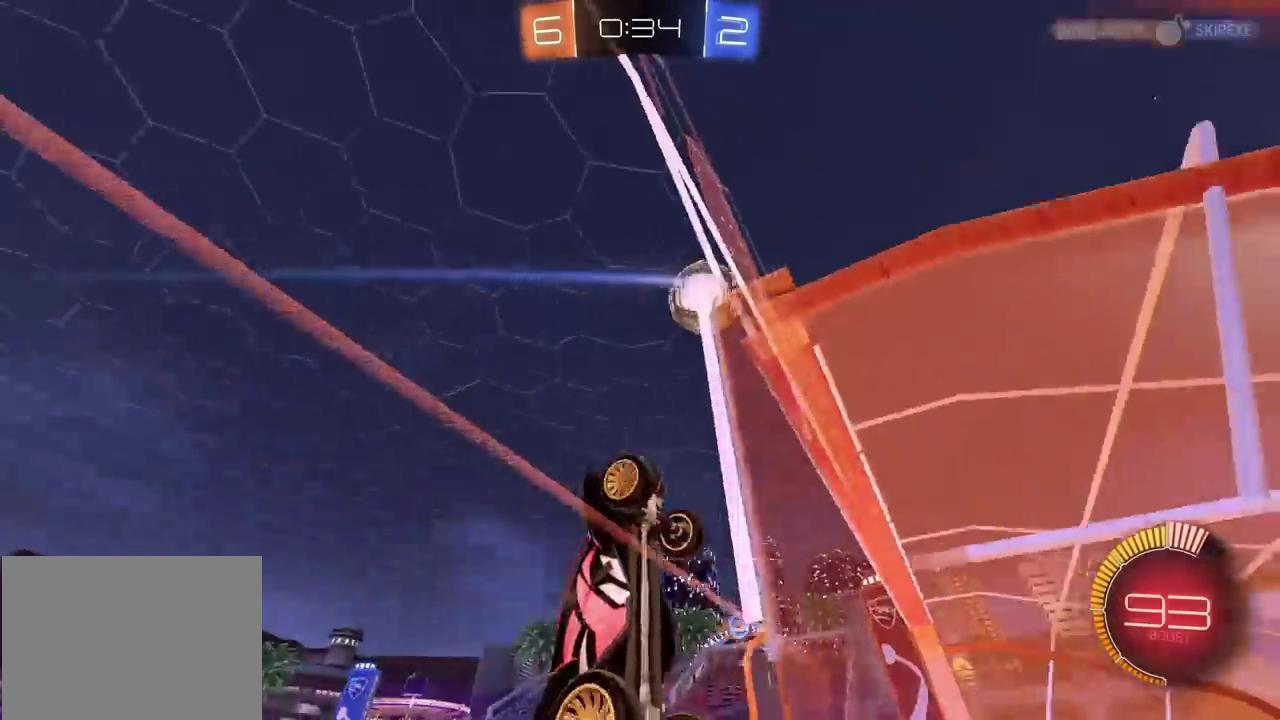
{"buttons": ["R2"], "left_stick": "left", "right_stick": "center", "events": [[117, "left_stick", "center"], [400, "left_stick", "left"]]}
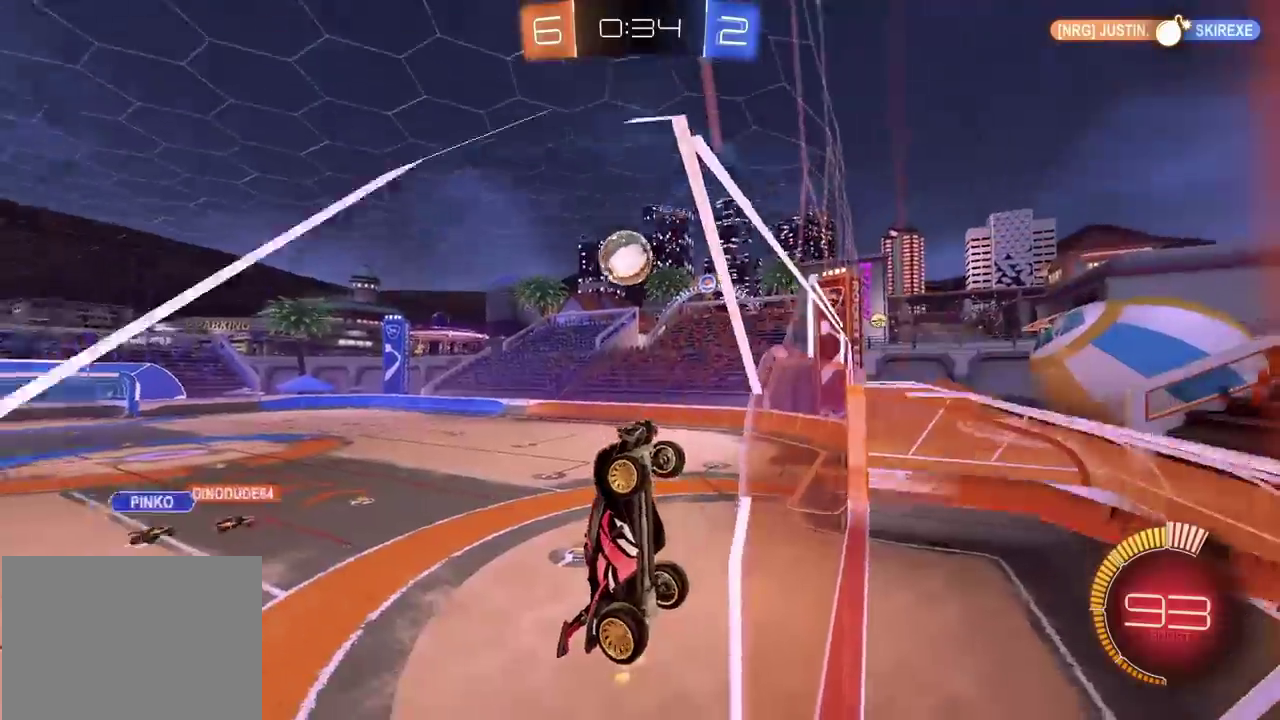
{"buttons": ["R2"], "left_stick": "left", "right_stick": "center", "events": [[383, "left_stick", "up-left"], [467, "left_stick", "left"]]}
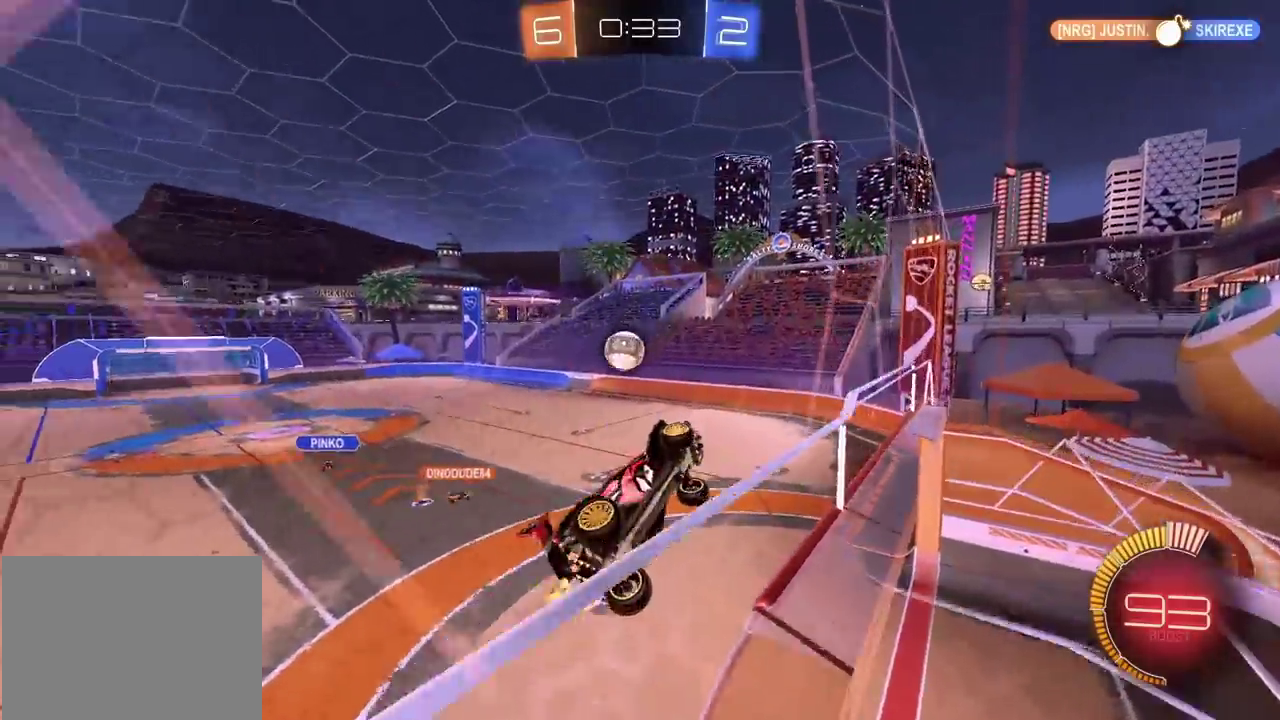
{"buttons": ["R2"], "left_stick": "left", "right_stick": "center", "events": []}
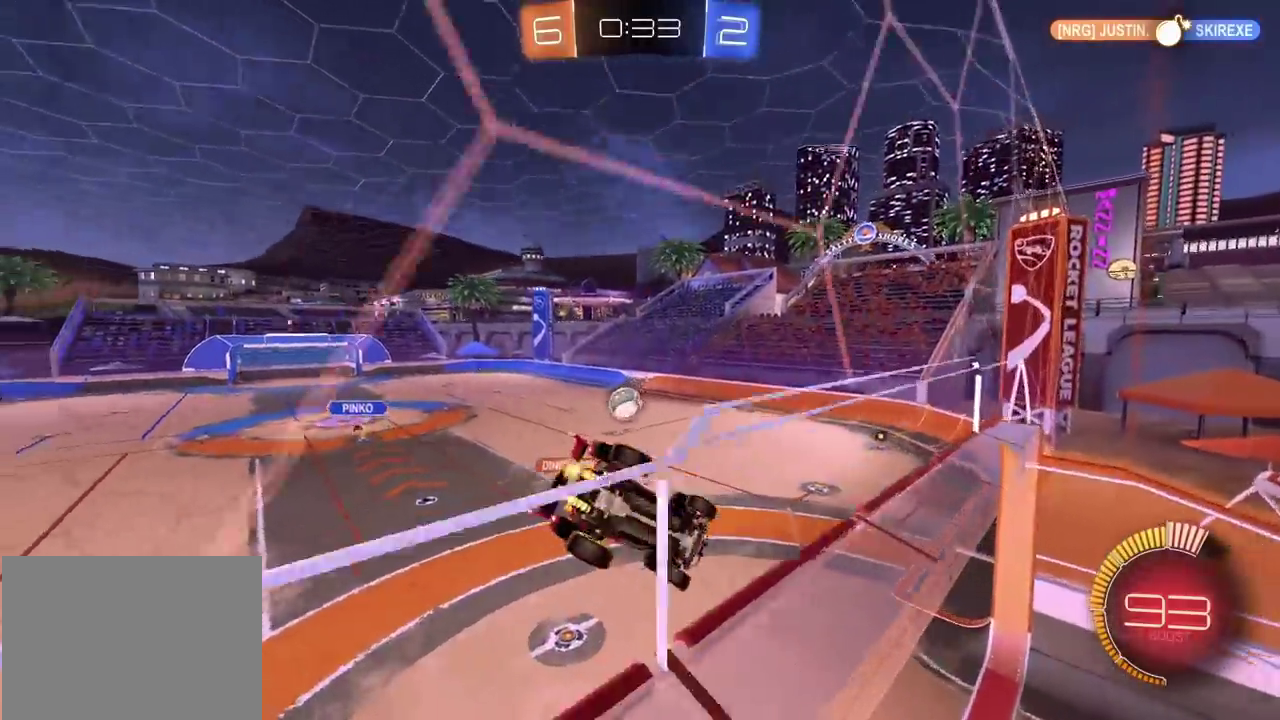
{"buttons": ["R2"], "left_stick": "down-right", "right_stick": "center", "events": [[50, "CROSS", "down"], [67, "left_stick", "down-right"], [233, "CROSS", "up"], [383, "left_stick", "center"], [500, "left_stick", "down-right"]]}
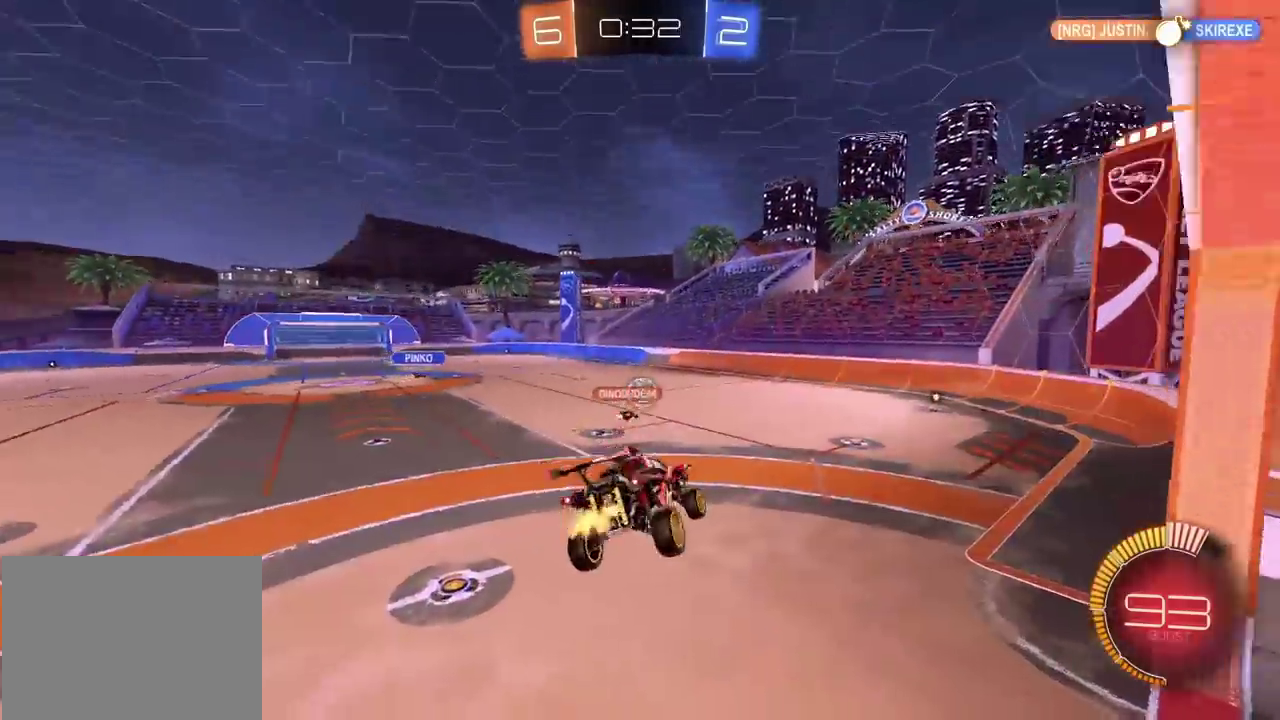
{"buttons": ["CIRCLE", "R2"], "left_stick": "center", "right_stick": "center", "events": [[117, "left_stick", "down"], [183, "left_stick", "center"], [233, "CIRCLE", "down"], [250, "left_stick", "up"], [283, "CROSS", "down"], [350, "left_stick", "up-right"], [400, "left_stick", "center"], [433, "CROSS", "up"]]}
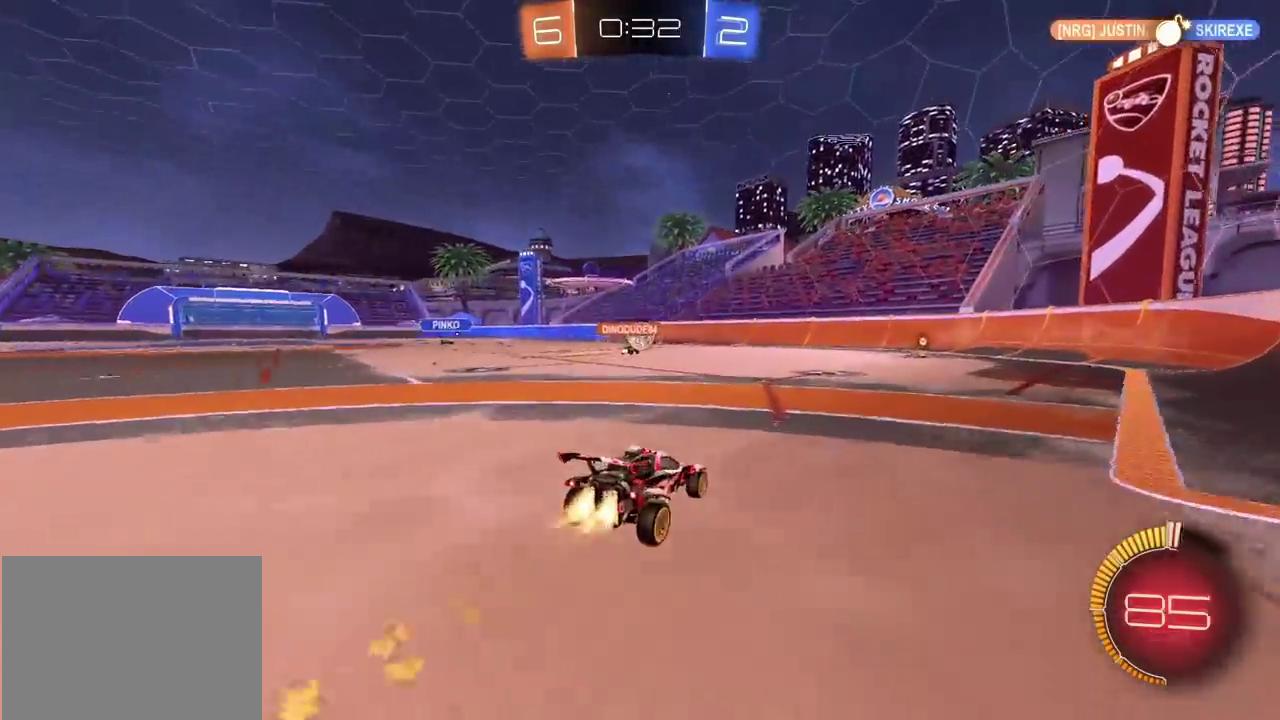
{"buttons": ["R2"], "left_stick": "center", "right_stick": "center", "events": [[50, "left_stick", "up-right"], [150, "left_stick", "center"], [333, "left_stick", "right"], [383, "left_stick", "center"], [467, "CIRCLE", "up"]]}
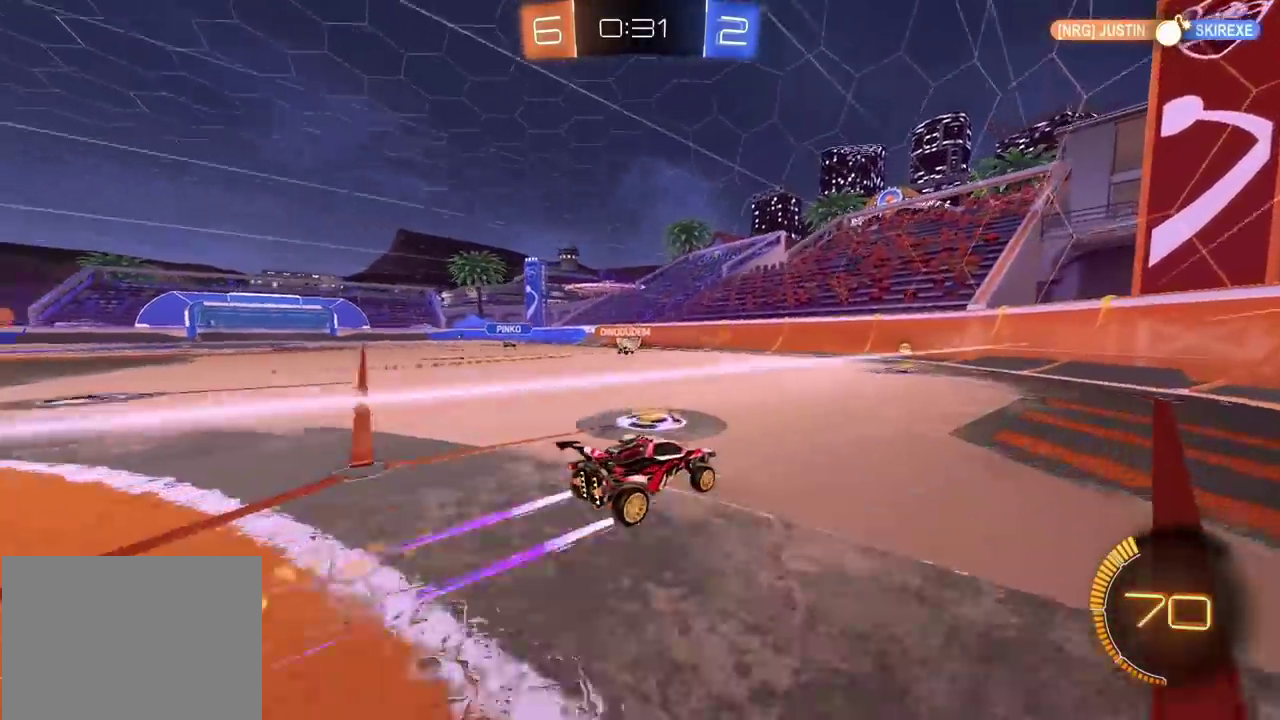
{"buttons": ["R2"], "left_stick": "left", "right_stick": "center", "events": [[333, "left_stick", "left"]]}
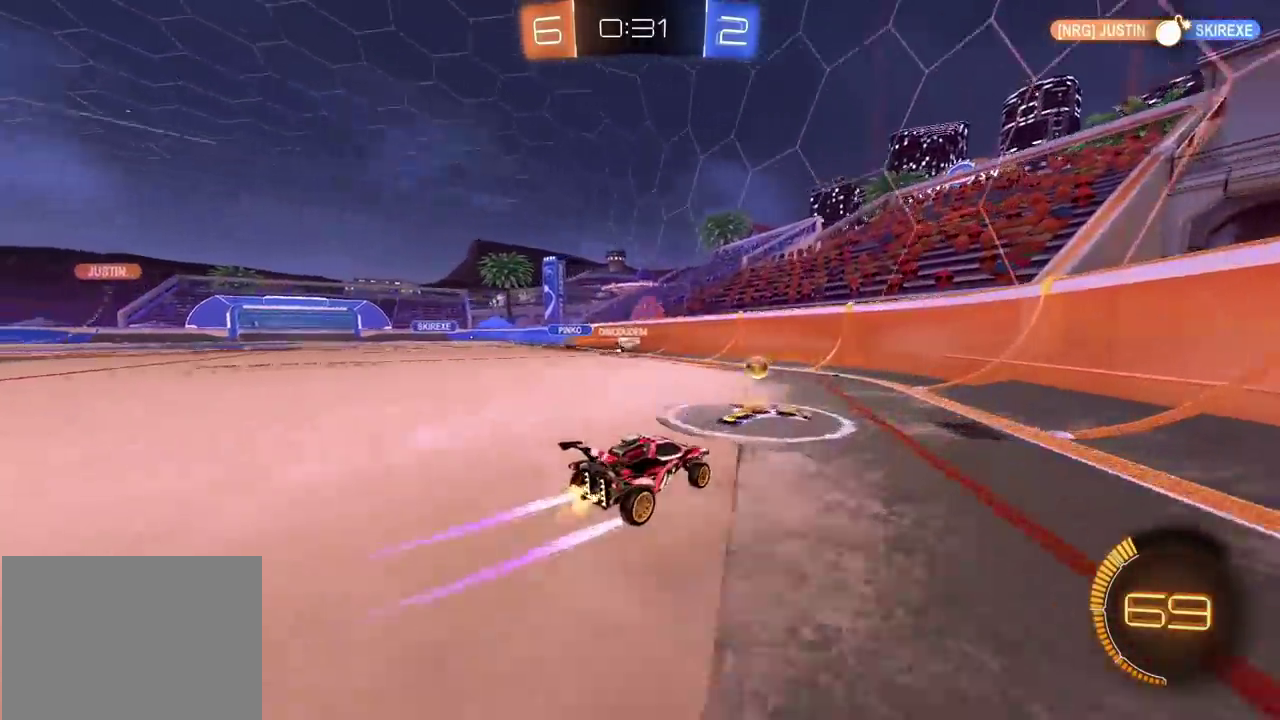
{"buttons": ["CIRCLE", "R2"], "left_stick": "left", "right_stick": "center", "events": [[300, "CIRCLE", "down"]]}
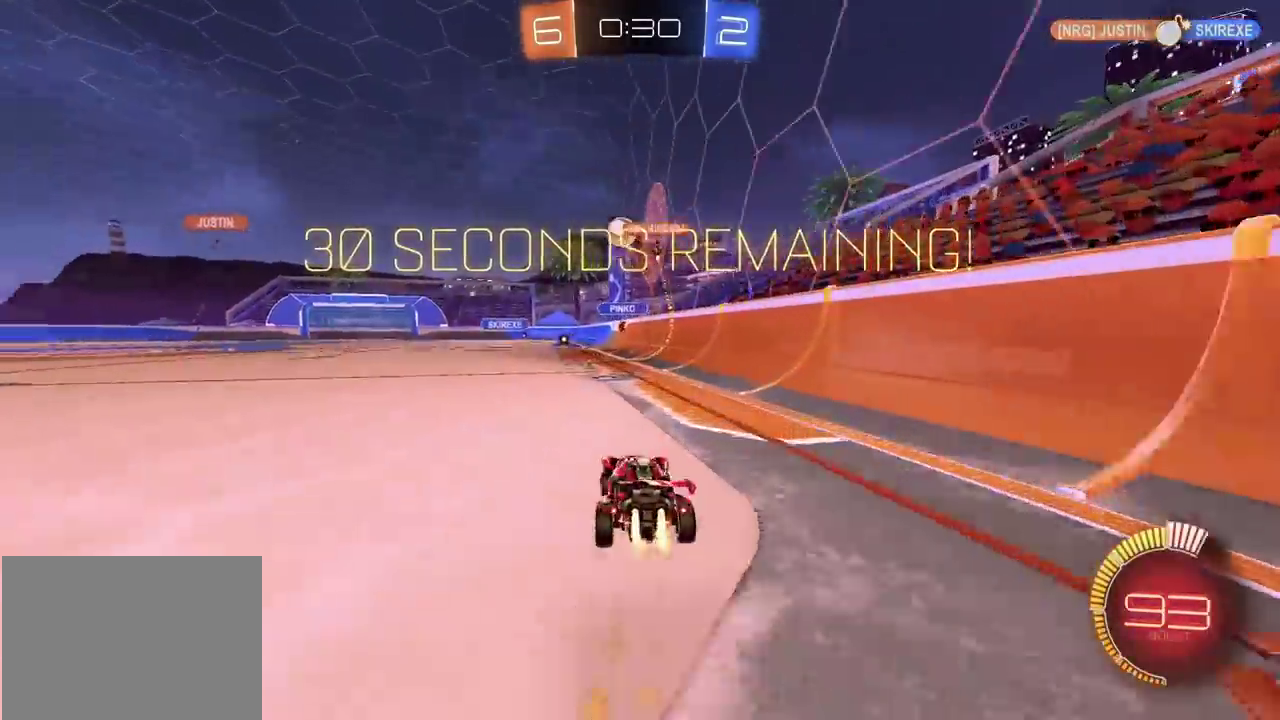
{"buttons": ["R2"], "left_stick": "center", "right_stick": "center", "events": [[33, "left_stick", "center"], [50, "CIRCLE", "up"]]}
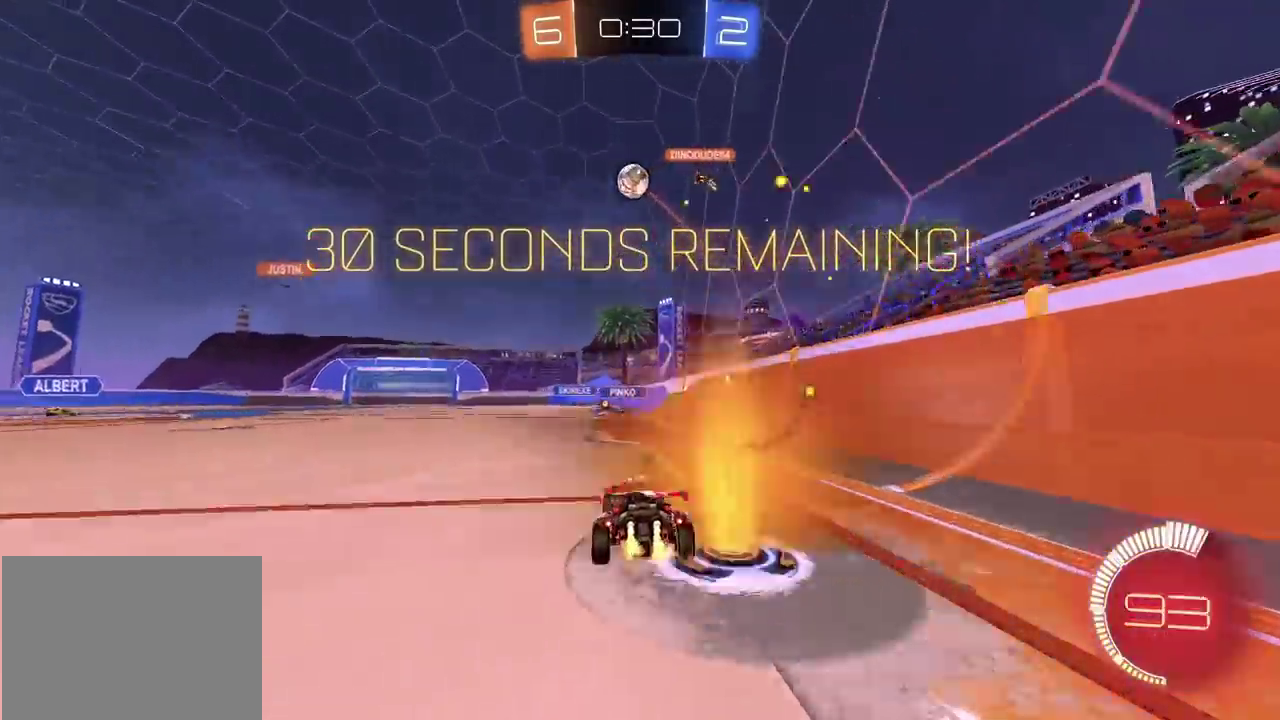
{"buttons": ["R2"], "left_stick": "center", "right_stick": "center", "events": [[100, "left_stick", "left"], [167, "left_stick", "center"], [317, "left_stick", "left"], [450, "left_stick", "center"]]}
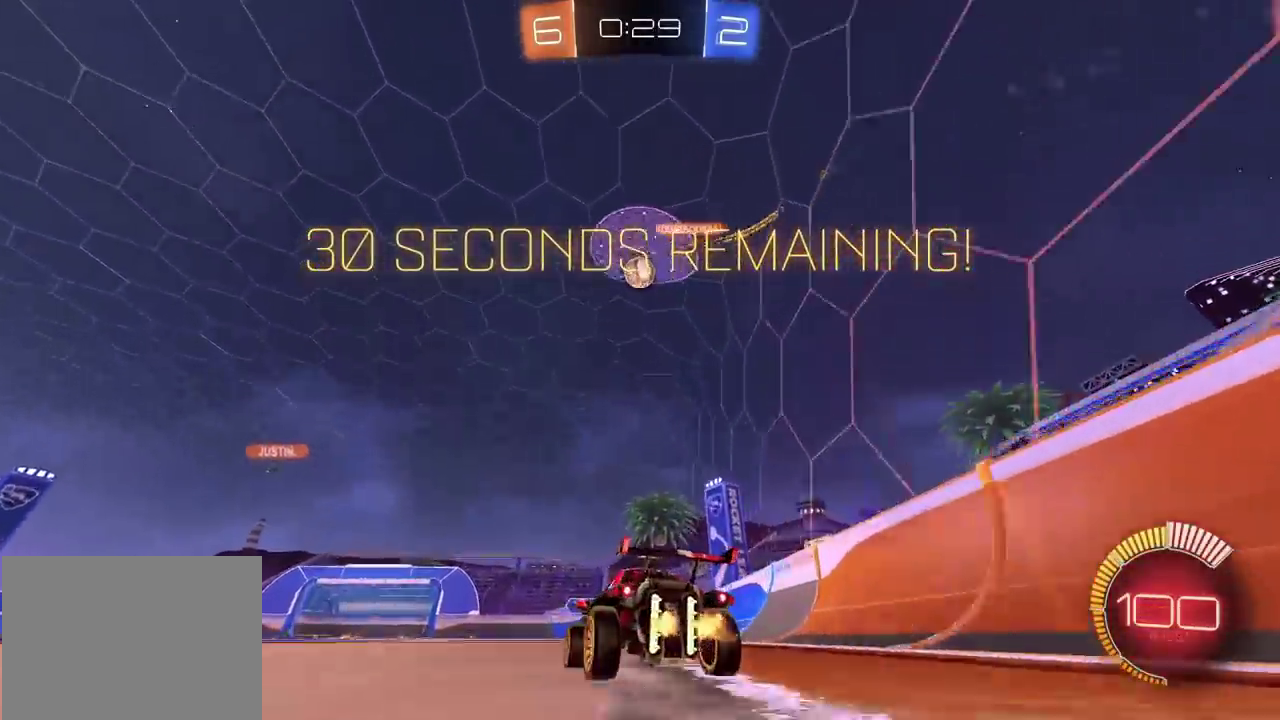
{"buttons": ["R2"], "left_stick": "left", "right_stick": "center", "events": [[100, "left_stick", "left"], [217, "left_stick", "center"], [317, "left_stick", "left"]]}
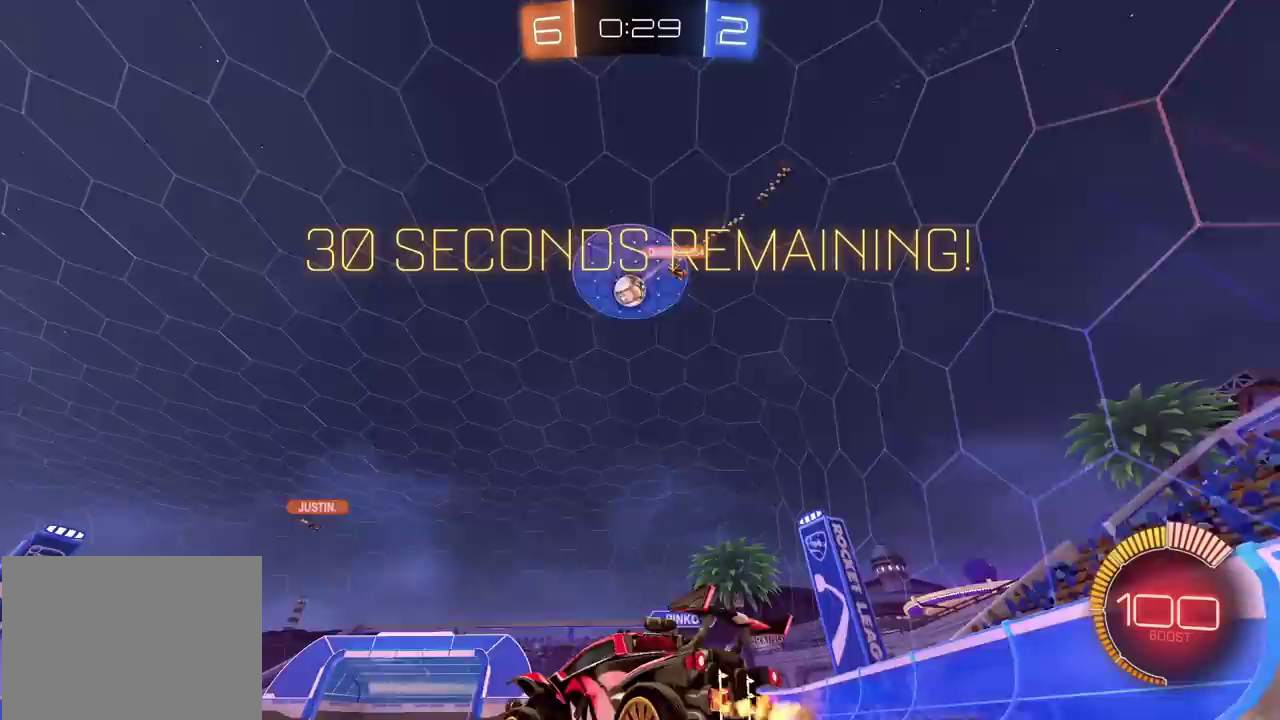
{"buttons": ["R2"], "left_stick": "center", "right_stick": "center", "events": [[417, "left_stick", "center"]]}